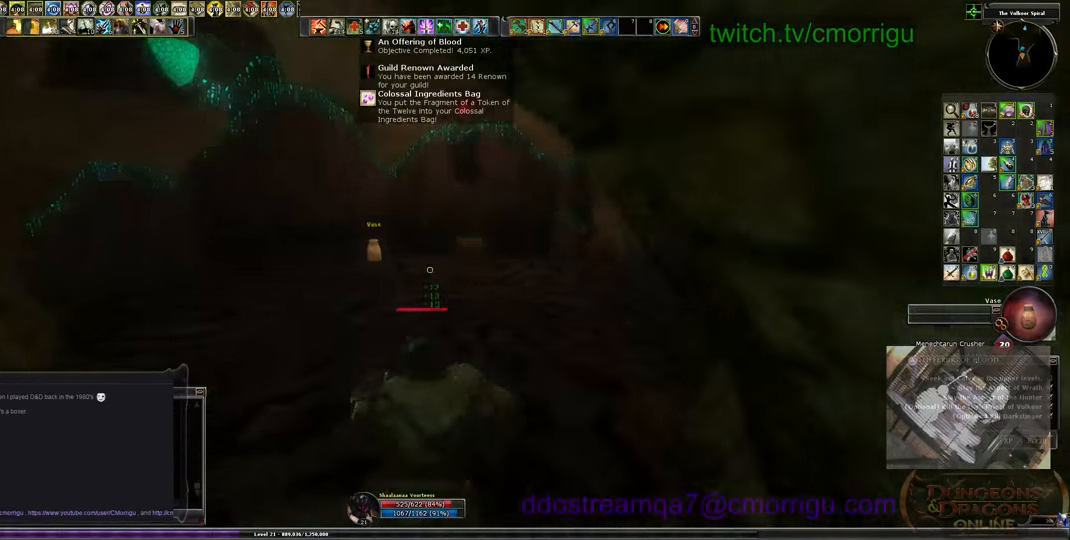
Gameplay with keyboard; each line is a JSON object with the keys held at the frame after it. "events" lists presses ("down") and releases ("up") of ".", "/", "0", "1", "2", "3", "4", "5", "6", "7", "8", "9", "a", "b", "backslash", "backspace", "c", "caps_lock", "comma", "ctrl_l", "ctrl_r", "d", "e", "equals", "escape", "f", "f1", "f10", "f11", "f12", "f2", "f3", "f4", "f5", "f6", "f7", "f8", "f9", "g", "h", "i", "j", "k", "l", "lbracket", "m", "minus", "n", "o", "p", "q", "quote", "r", "rbracket", "return", "s", "semicolon", "shift_l", "shift_r", "space", "t", "tab", "tilde", "u", "v", "w", "x", "y" and "z" between this image and that frame as [ms after this image, input, new state], when the widget could be followed in between. No other keys are recorded. Mouse input is not recorded.
{"keys": ["w"], "events": [[100, "space", "up"]]}
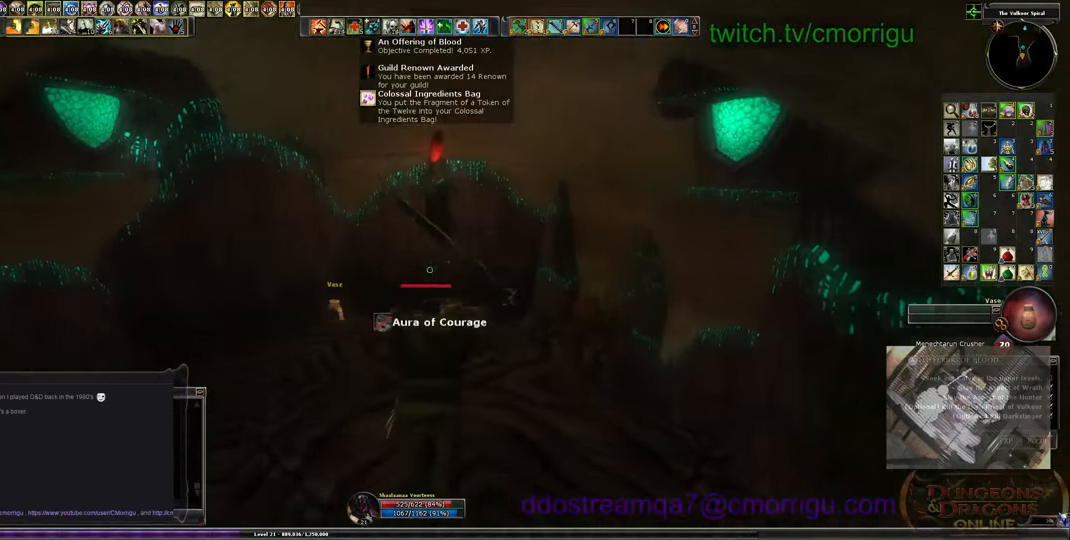
{"keys": ["w"], "events": []}
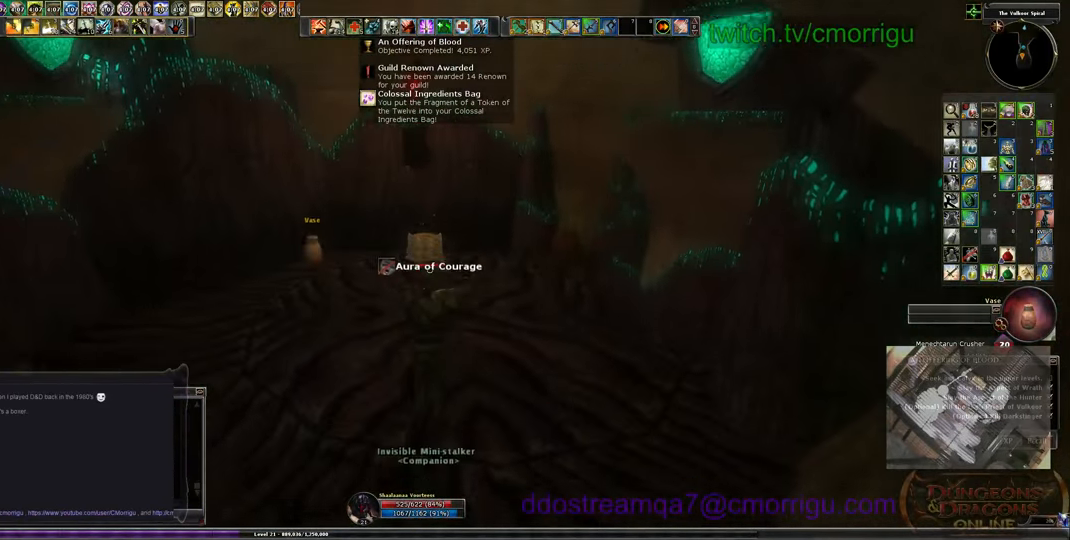
{"keys": ["w"], "events": []}
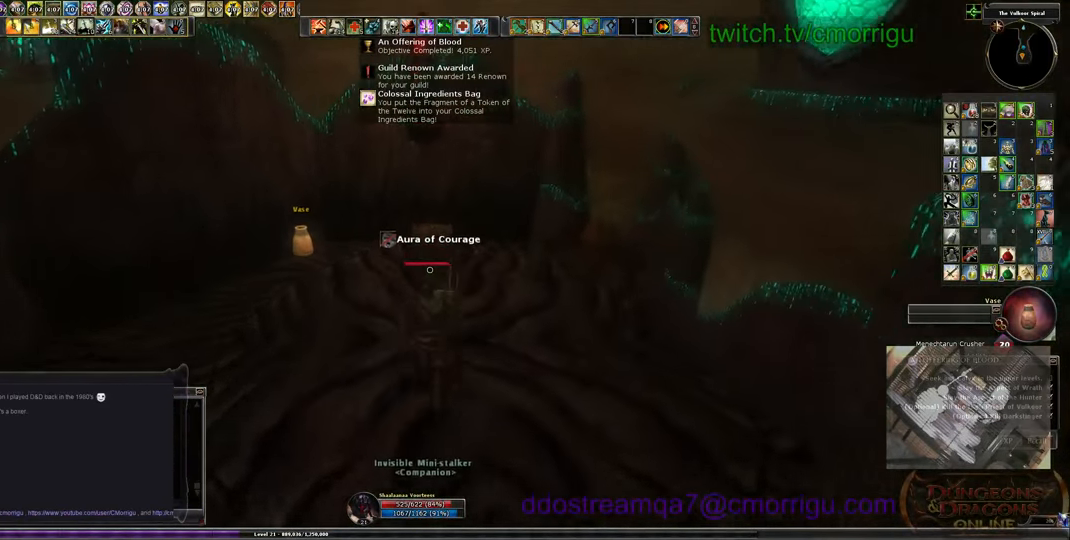
{"keys": ["e"], "events": [[400, "w", "up"], [467, "e", "down"]]}
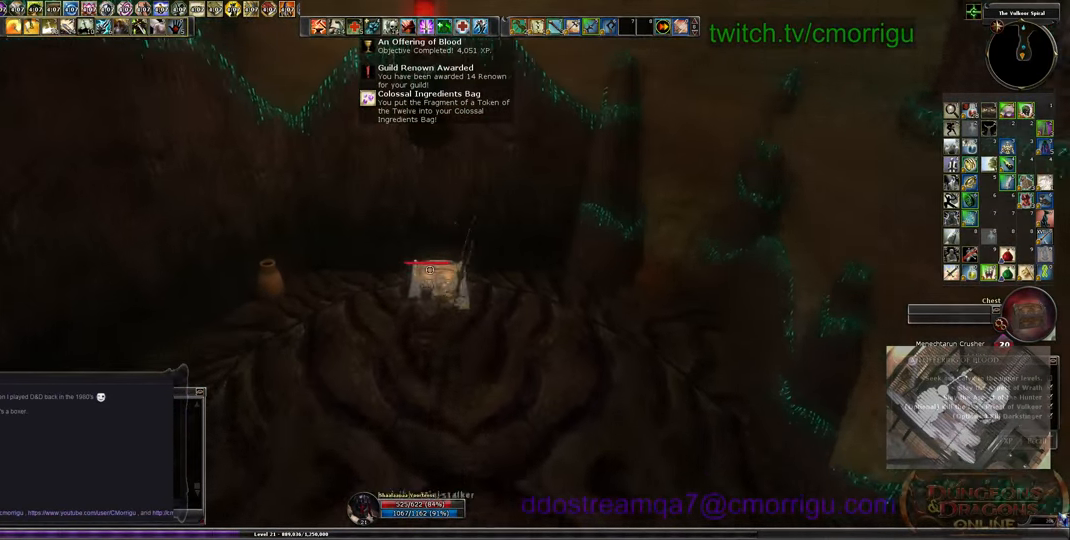
{"keys": [], "events": [[100, "e", "up"]]}
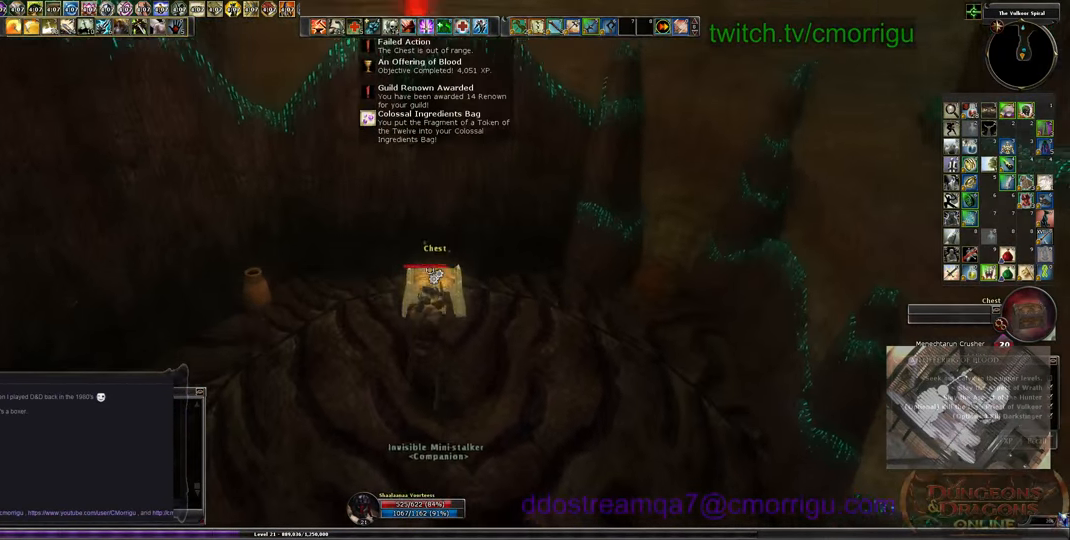
{"keys": [], "events": []}
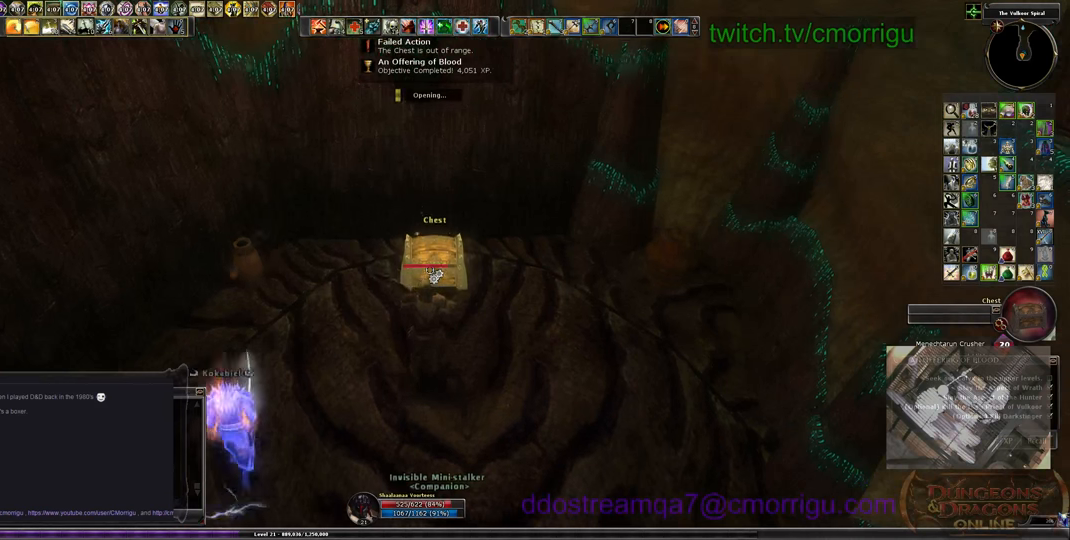
{"keys": [], "events": []}
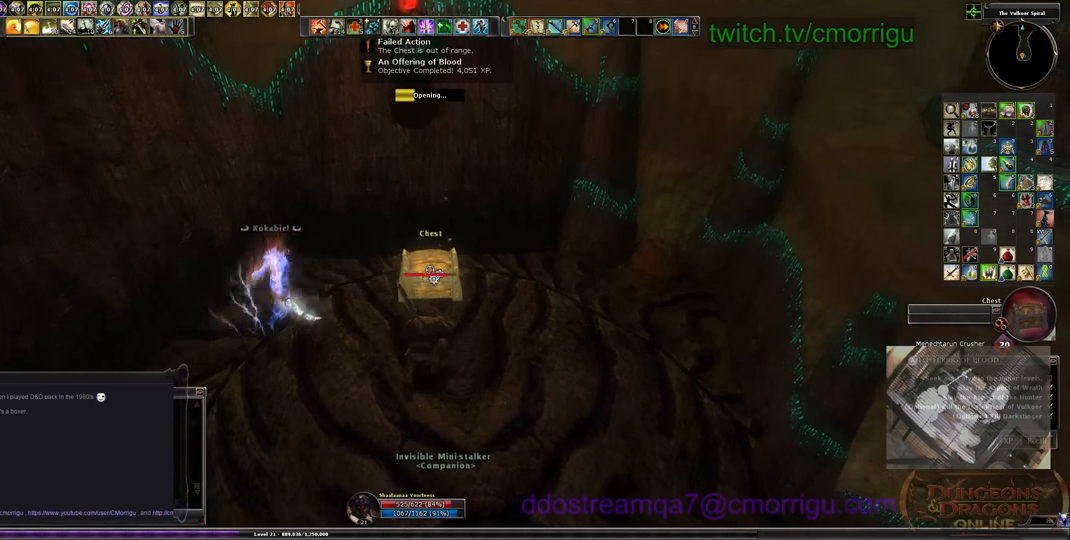
{"keys": [], "events": []}
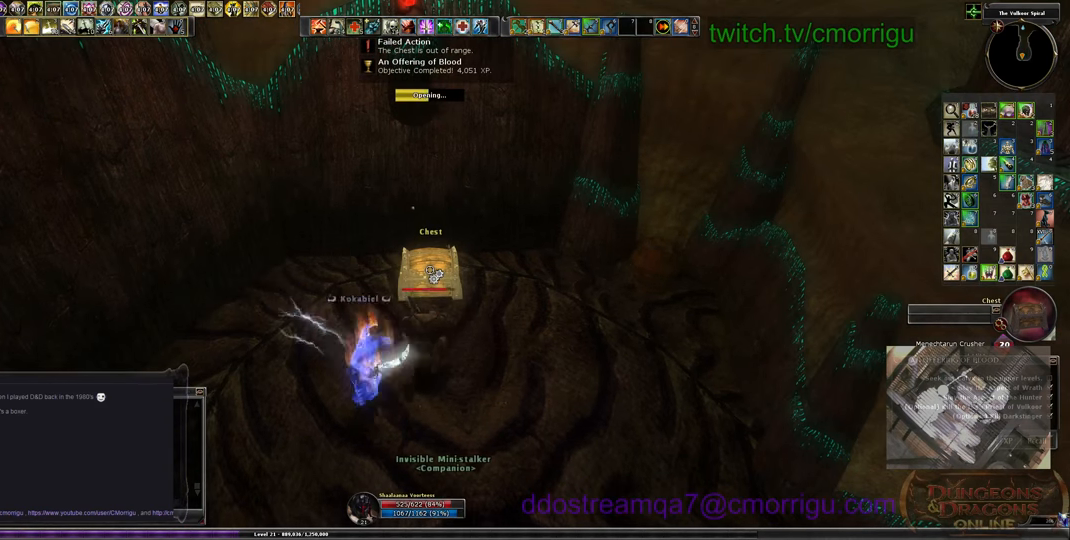
{"keys": [], "events": []}
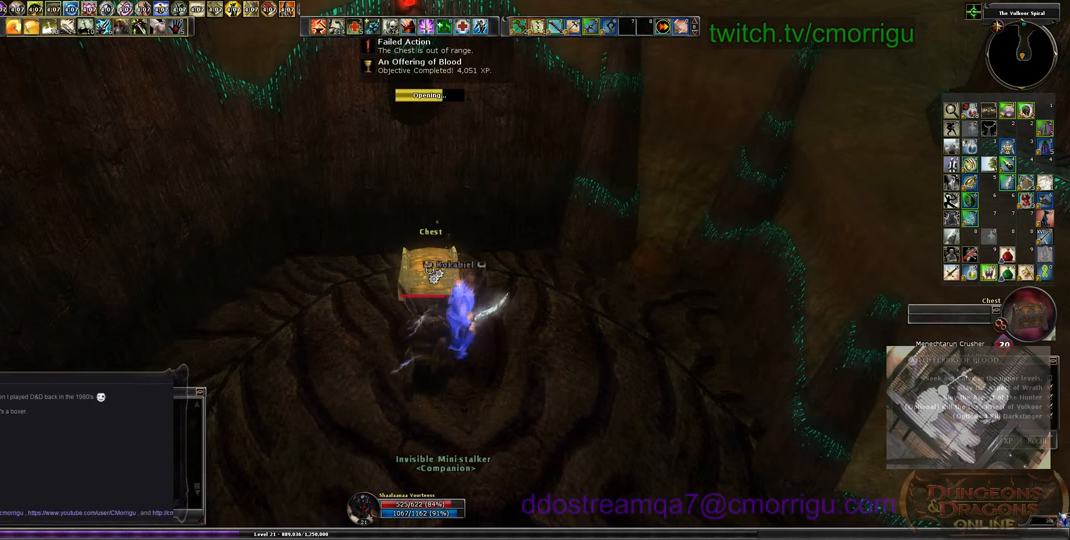
{"keys": [], "events": []}
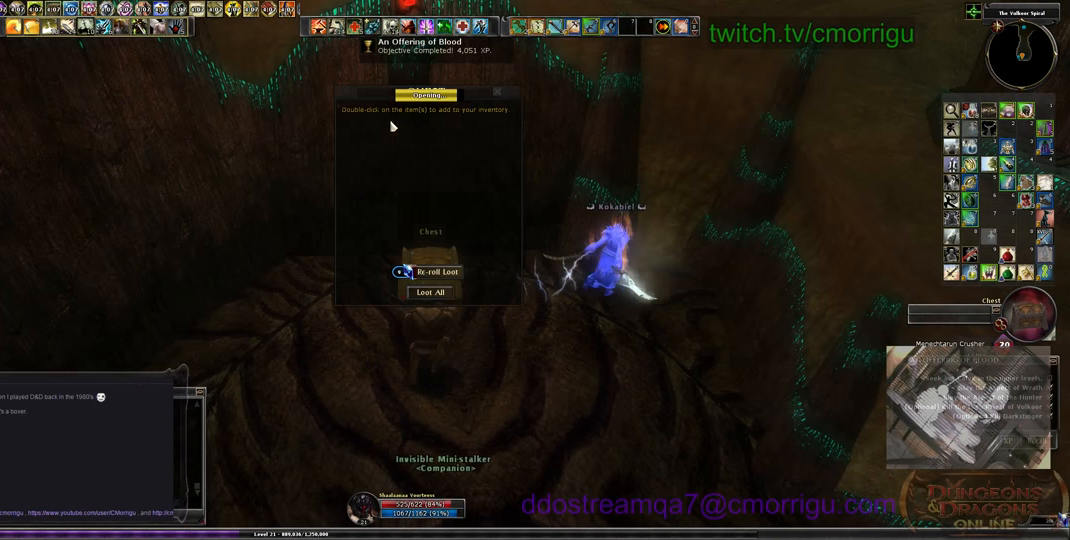
{"keys": [], "events": []}
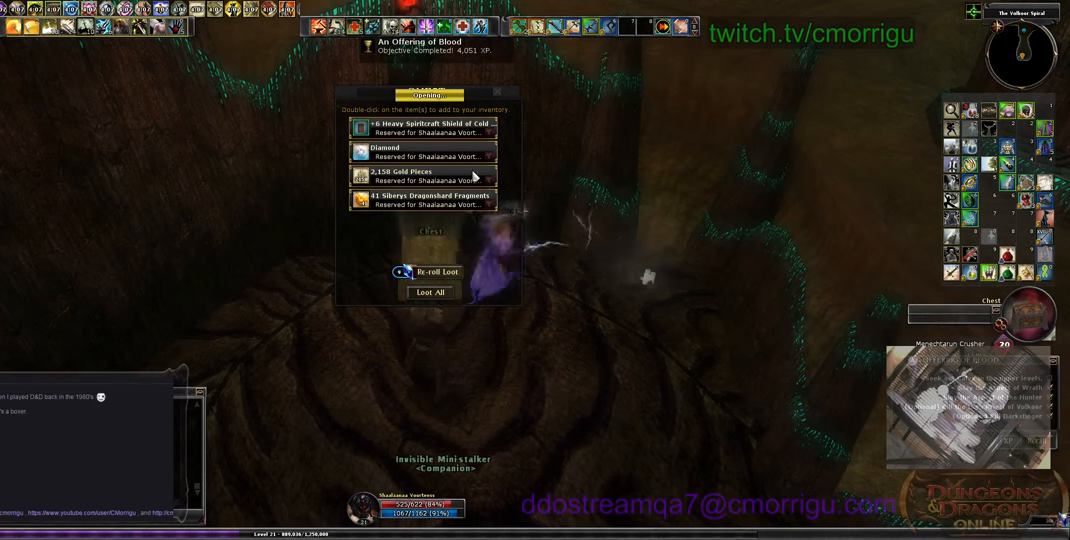
{"keys": [], "events": []}
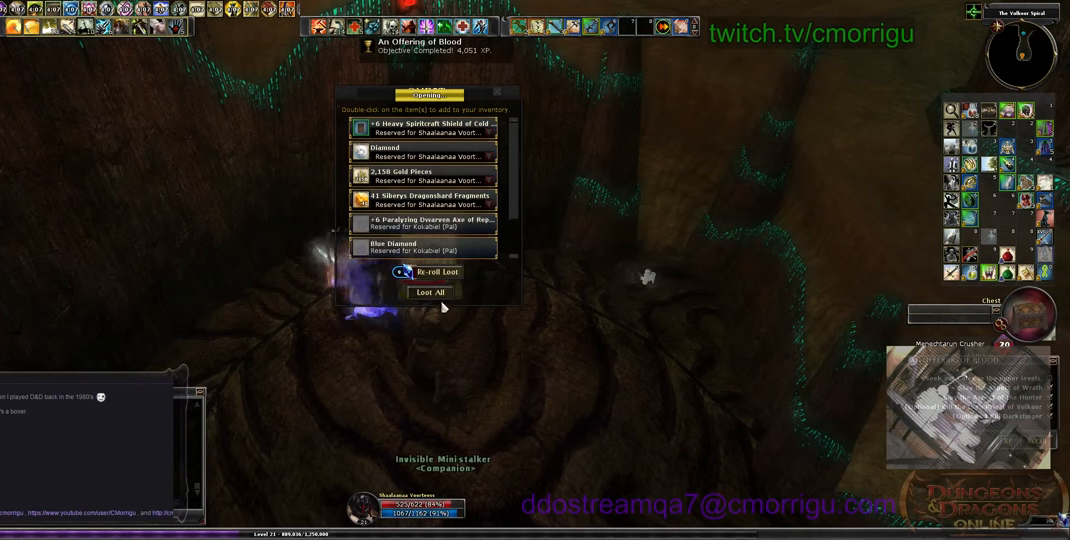
{"keys": [], "events": []}
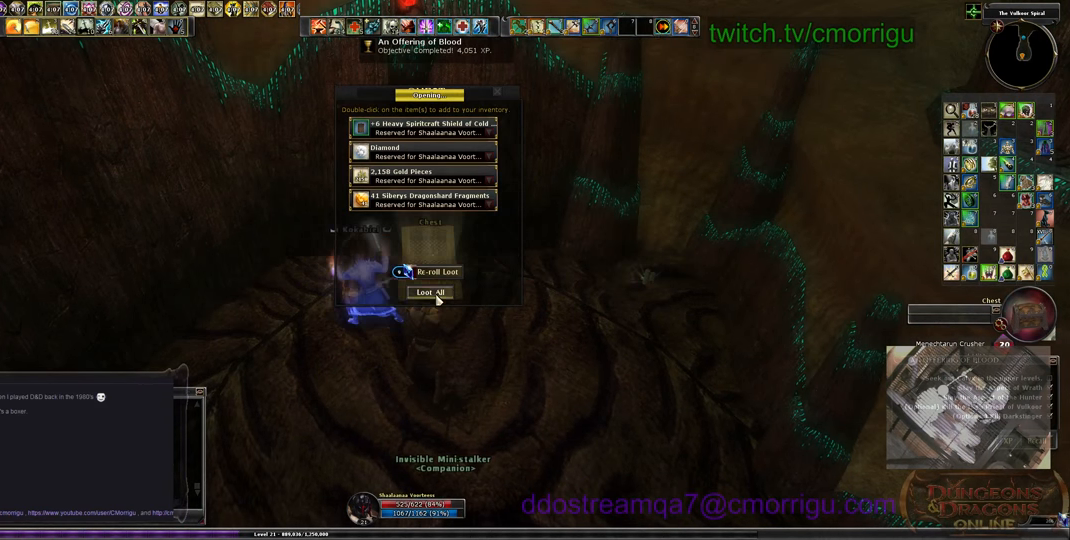
{"keys": ["d"], "events": [[300, "d", "down"]]}
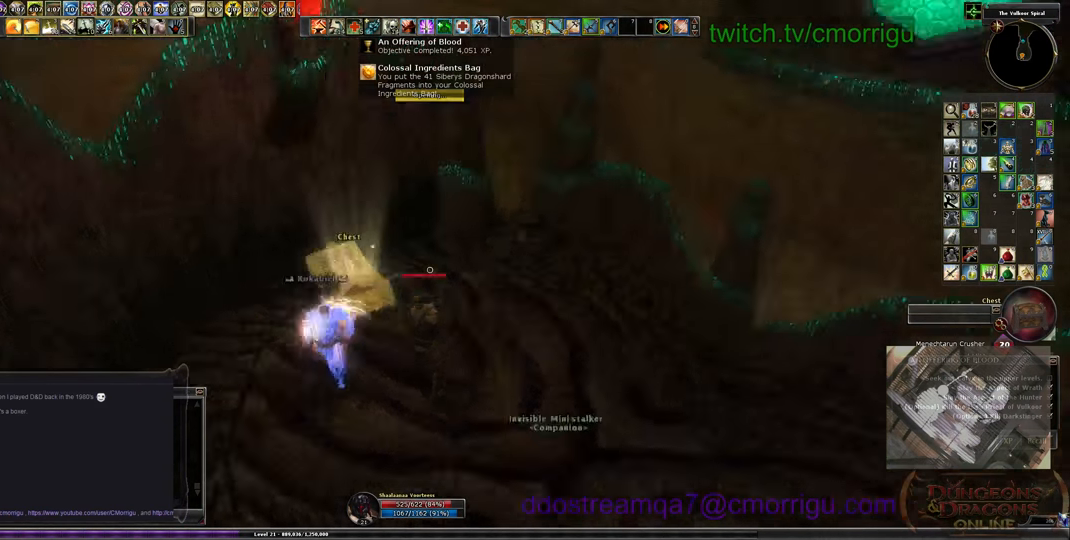
{"keys": ["w"], "events": [[133, "w", "down"], [367, "d", "up"]]}
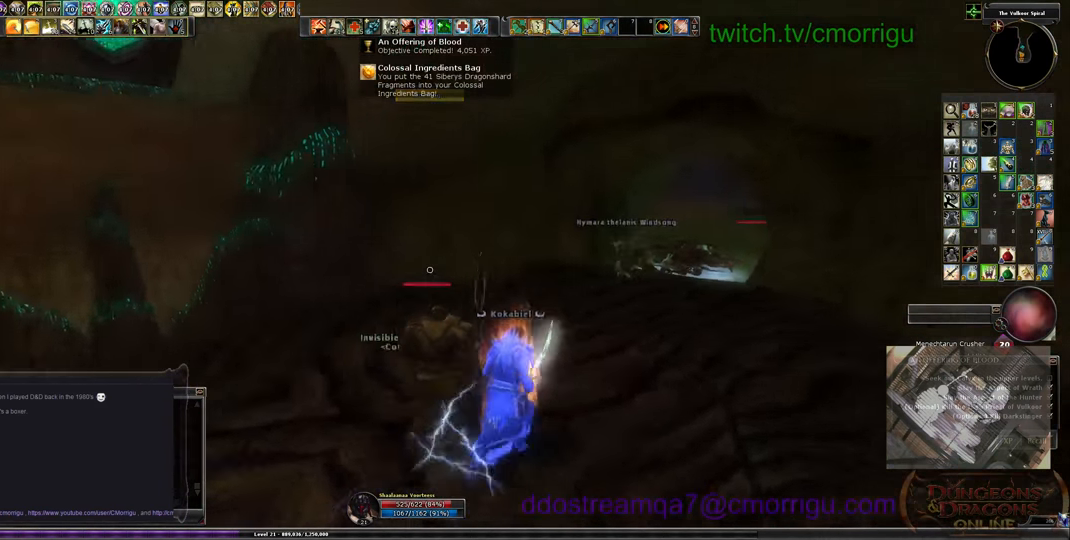
{"keys": ["w"], "events": []}
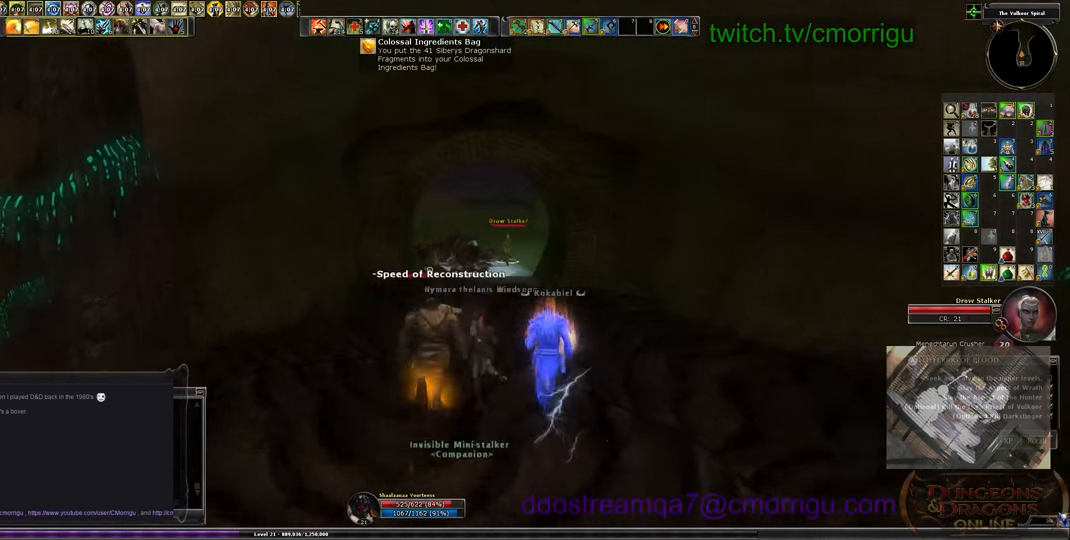
{"keys": ["w"], "events": []}
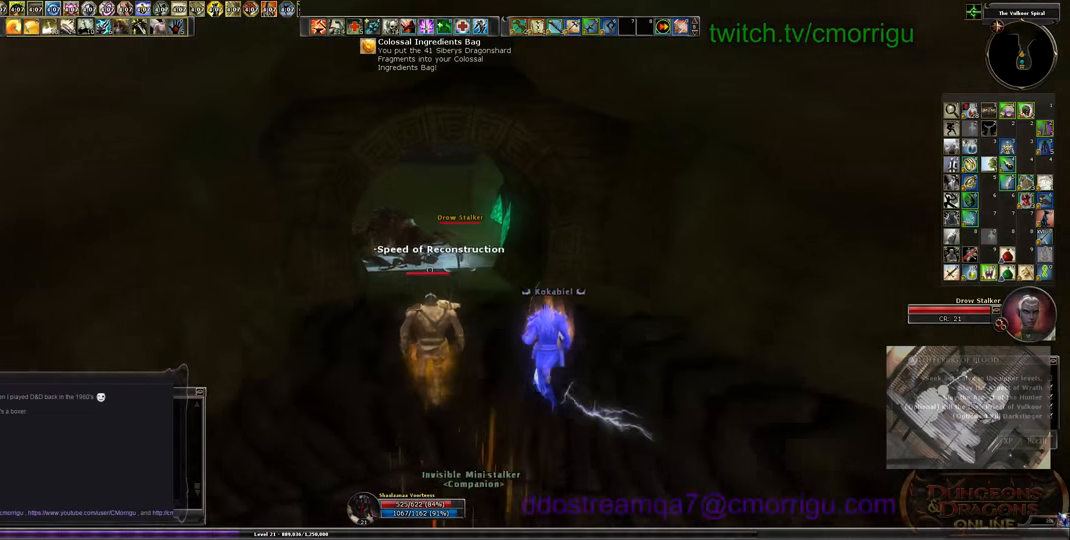
{"keys": ["w"], "events": []}
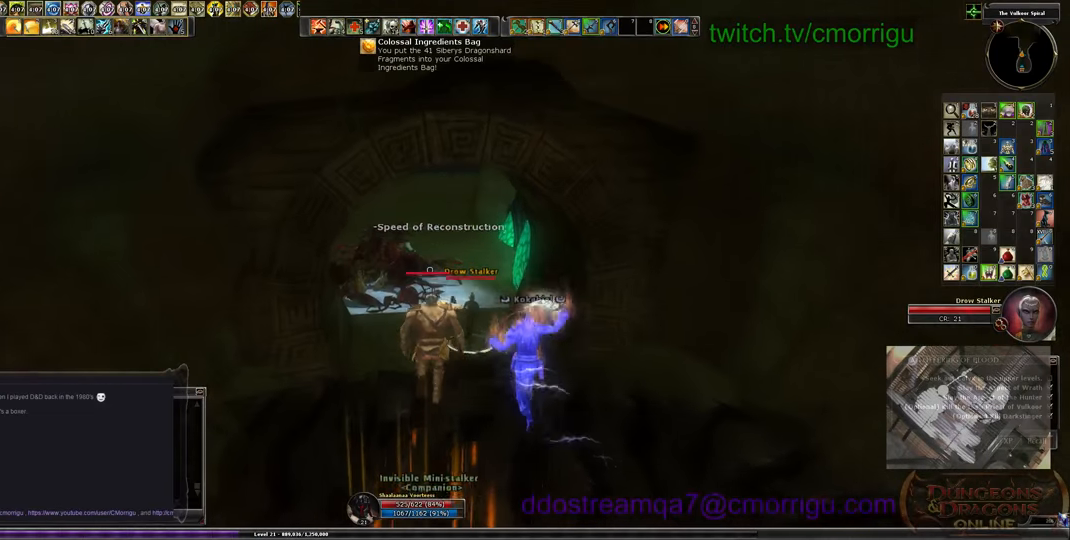
{"keys": ["w"], "events": []}
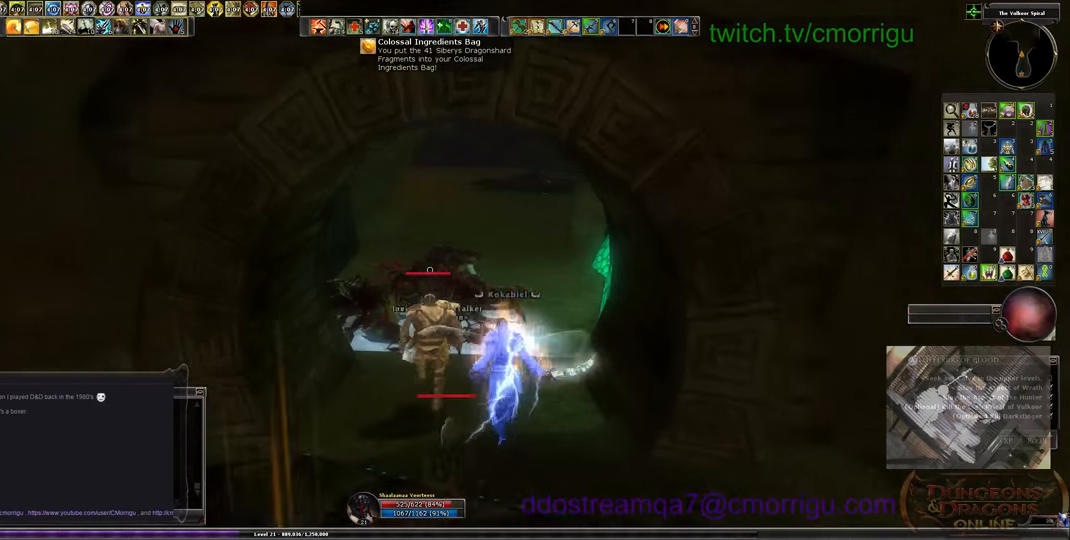
{"keys": ["w"], "events": []}
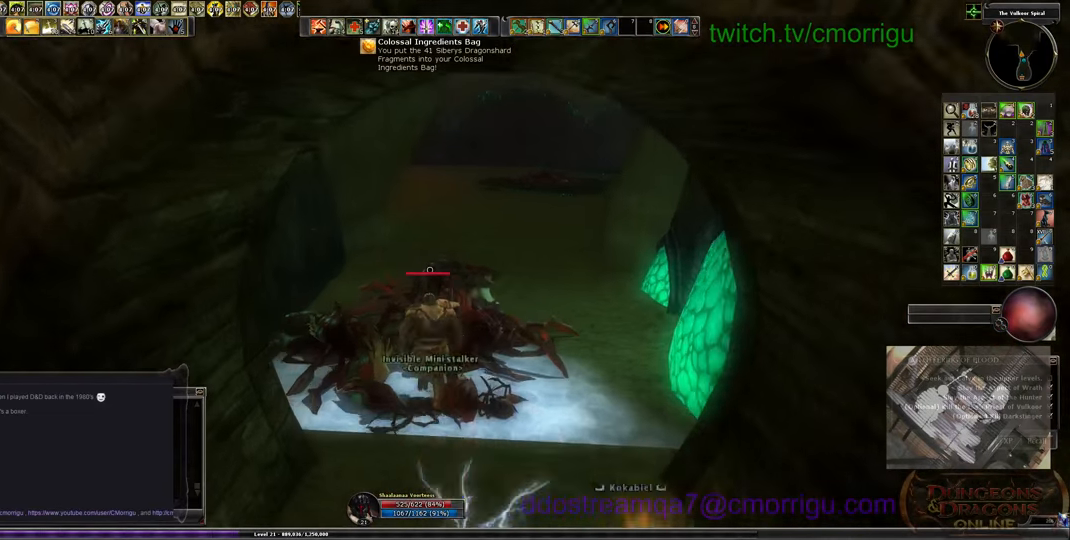
{"keys": ["w"], "events": []}
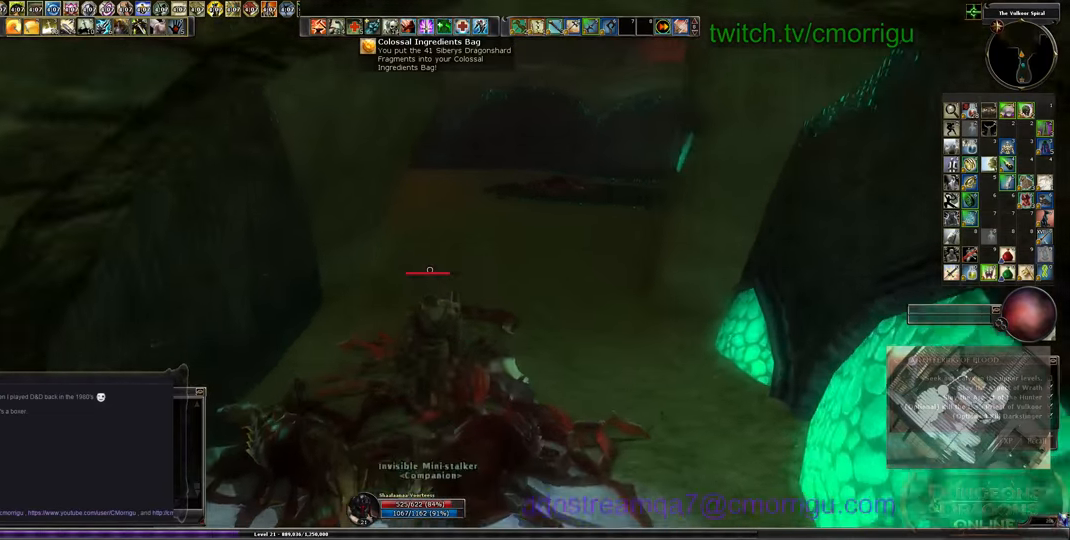
{"keys": ["w"], "events": []}
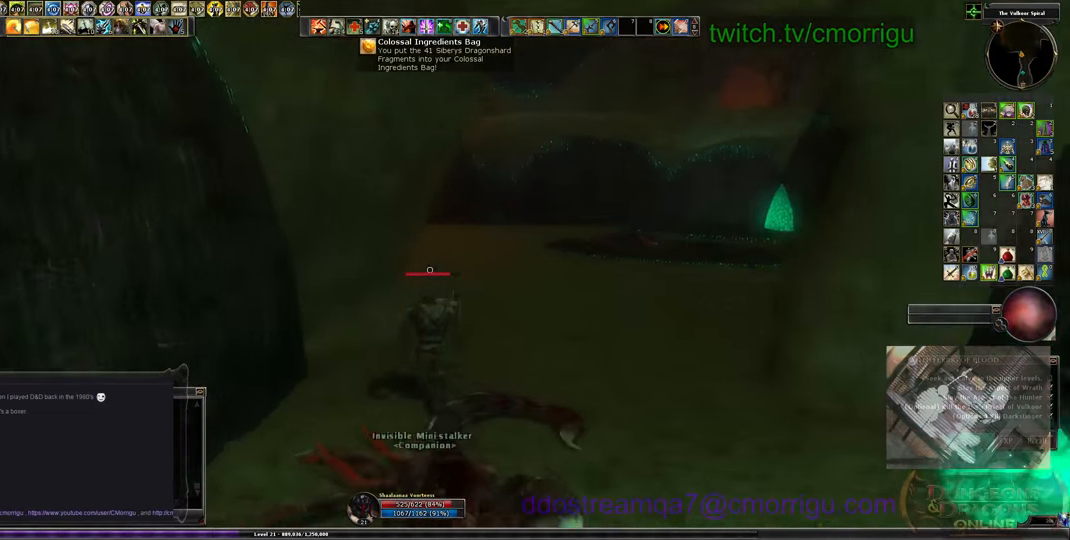
{"keys": ["w"], "events": []}
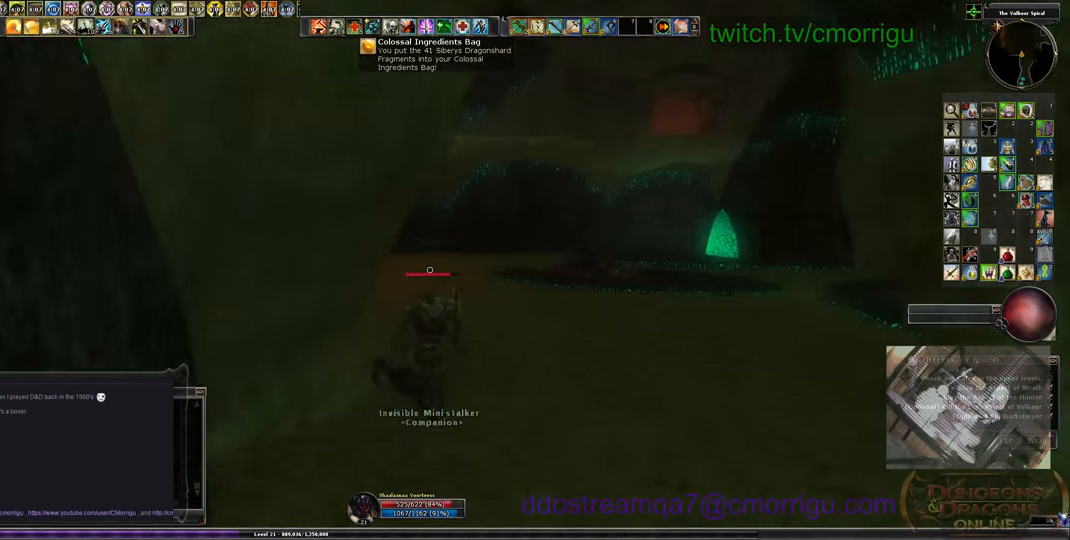
{"keys": ["w"], "events": []}
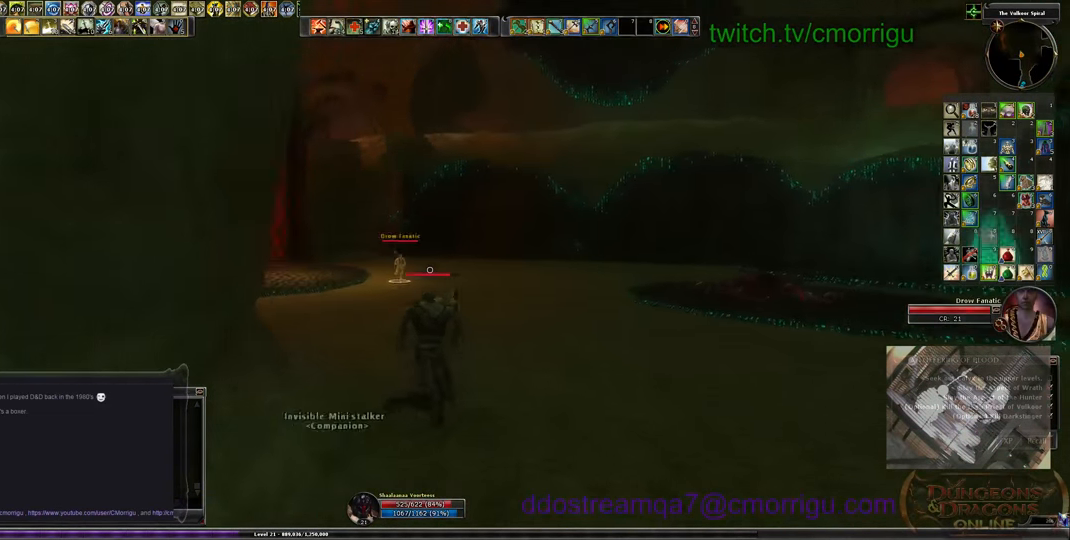
{"keys": ["w"], "events": []}
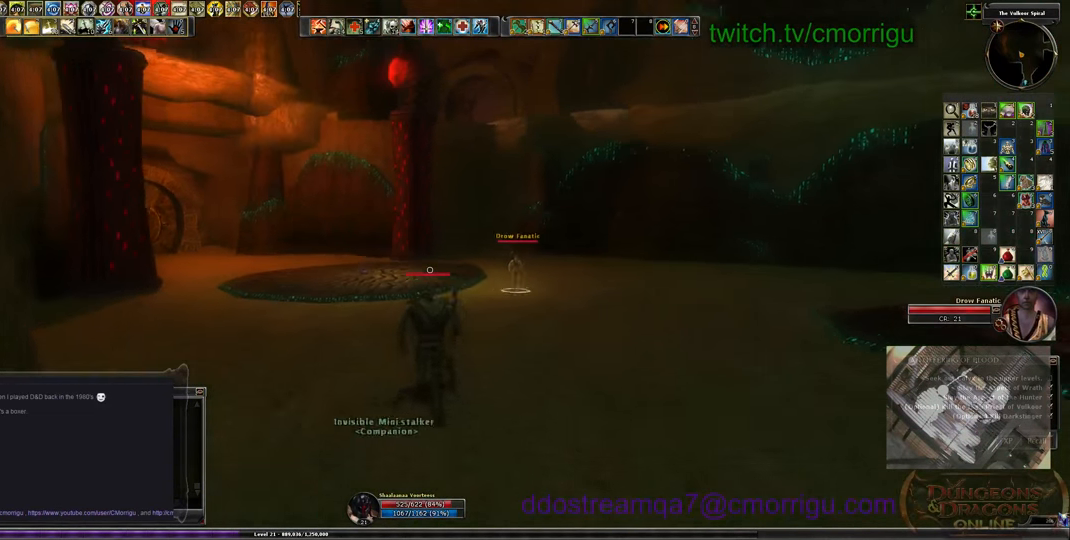
{"keys": ["w"], "events": []}
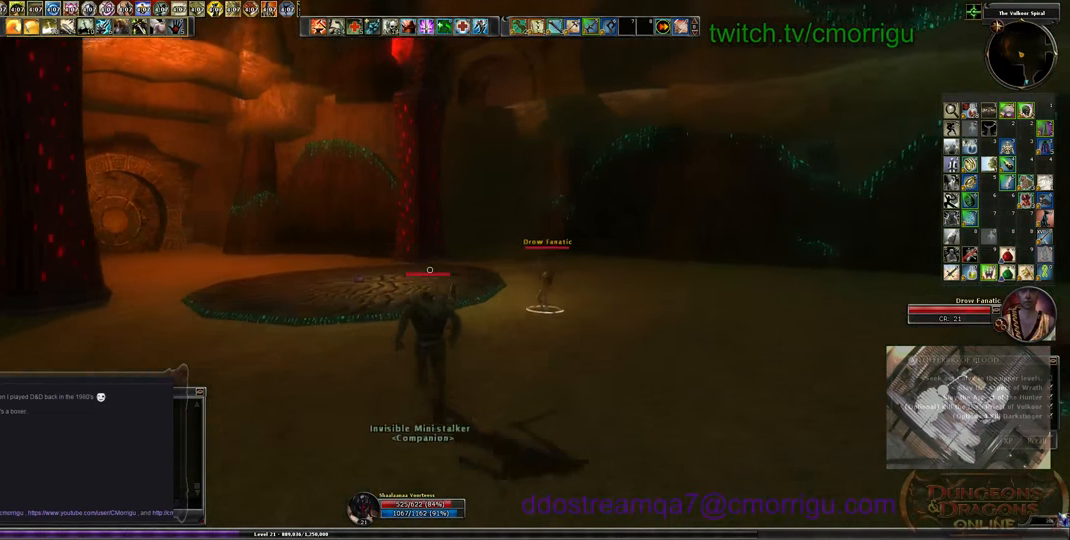
{"keys": ["w"], "events": []}
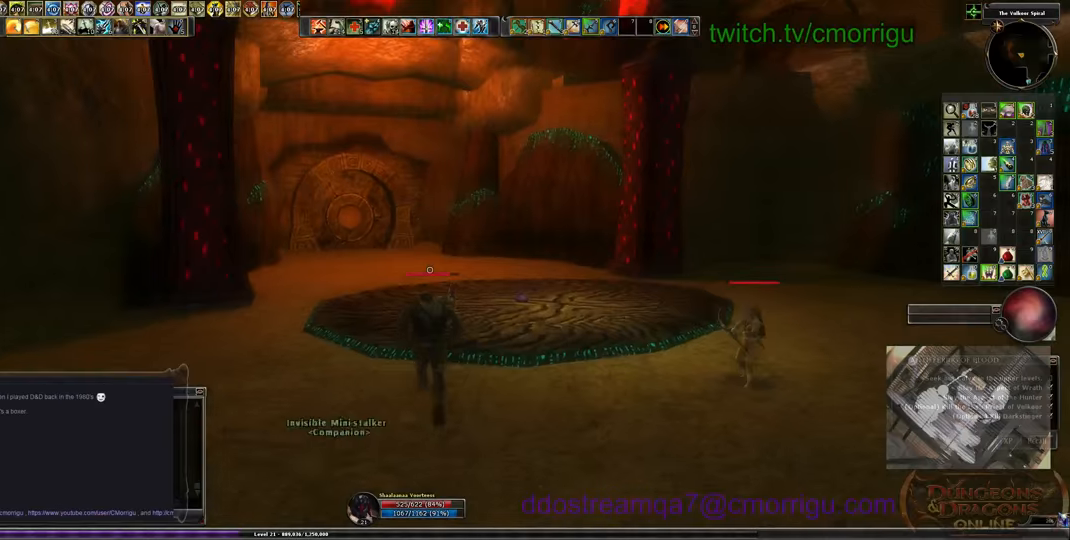
{"keys": ["w"], "events": []}
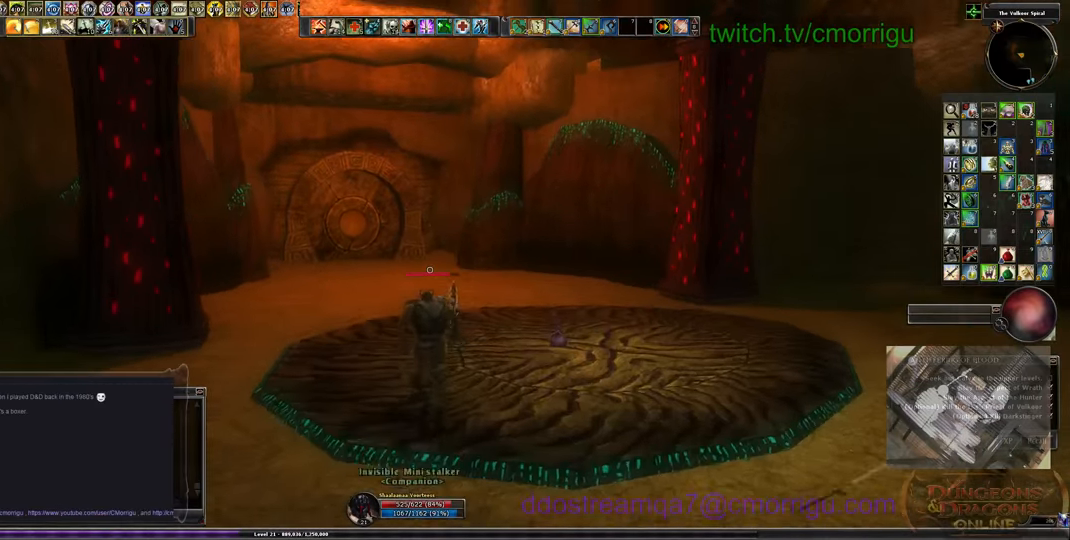
{"keys": ["w"], "events": []}
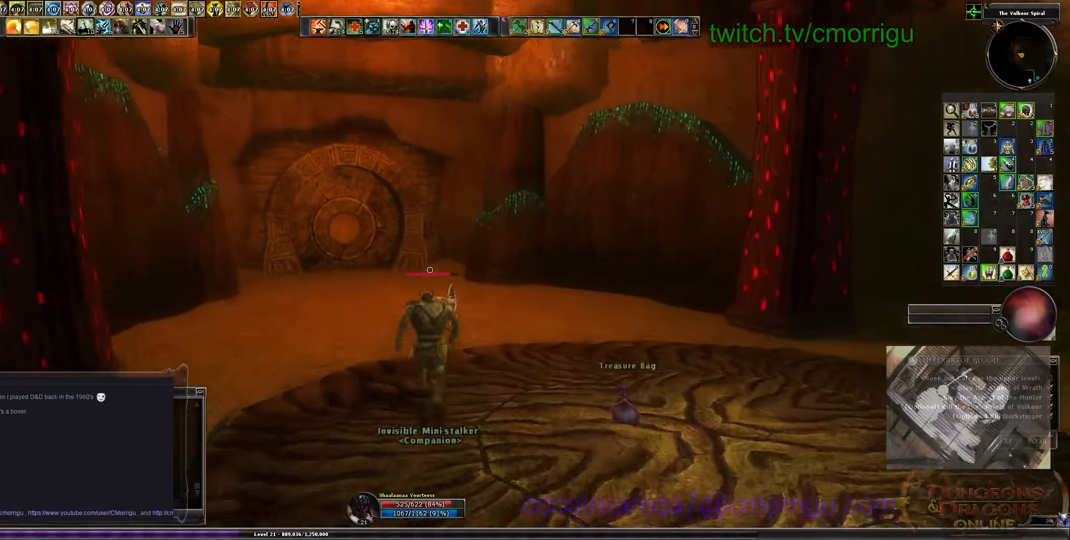
{"keys": ["w"], "events": []}